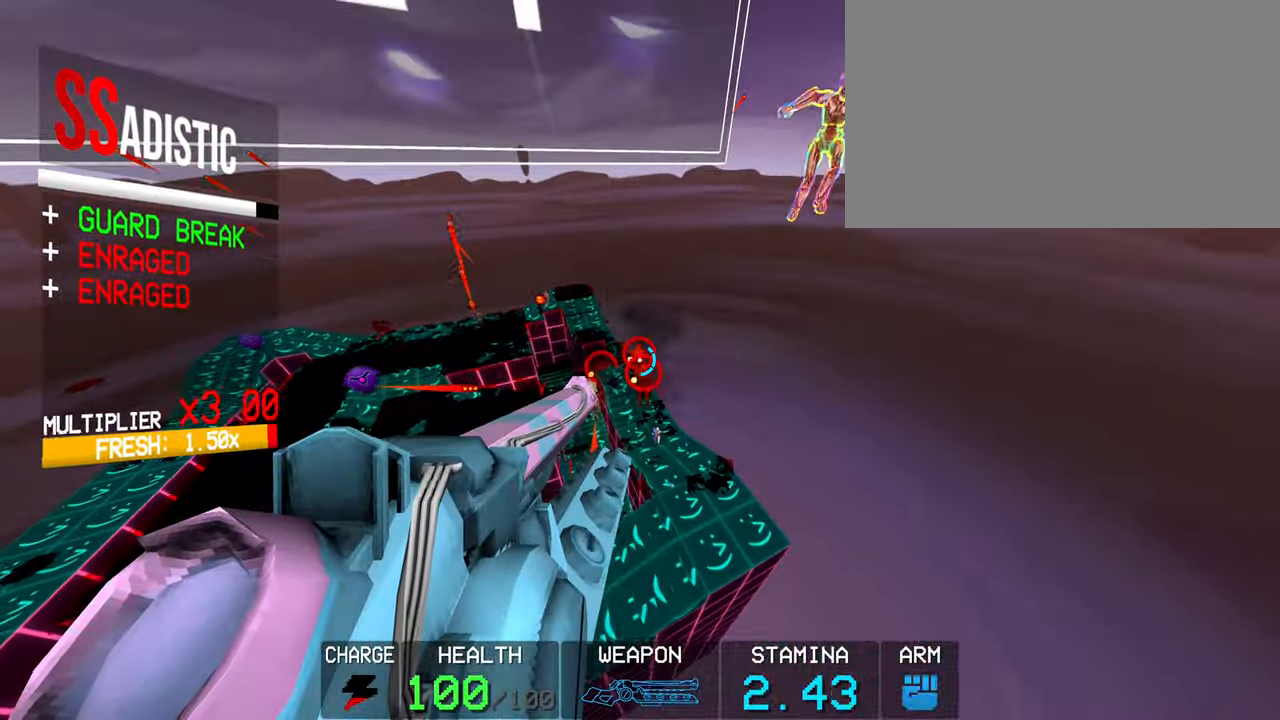
Gameplay with keyboard and mouse; each line is a JSON object with the keys and mouse buttons held at the frame after it. "events" lists presses ("down") and releases ("up") of "1", "2", "3", "4", "5", "a", "alt", "c", "caps_lock", "ctrl", "d", "e", "f", "g", "q", "r", "s", "shift", "space", "t", "tab", "v", "w", "x", "z", "mouse_left", "mouse_wheel" and "mouse_right" between this image and that frame as [ms after this image, input, new state], when the widget could be followed in between. "mouse_left", "mouse_wheel", "mouse_right" = the "left", "wheel", "right" buttons of the "mouse" list. No other keys are recorded. "wheel" means that the mouse wheel is clicked or scrolled. Not read: mouse_move.
{"keys": [], "mouse": ["left"], "events": [[83, "w", "up"], [217, "5", "down"], [317, "5", "up"], [500, "mouse_left", "down"]]}
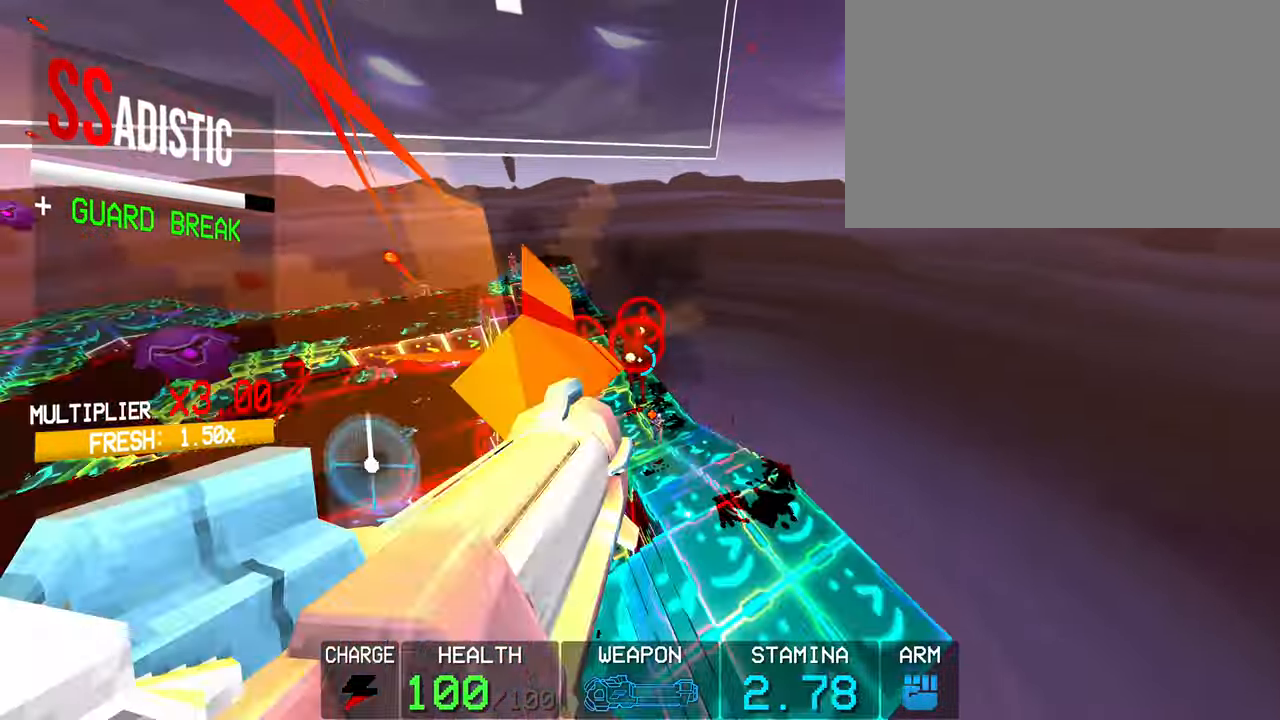
{"keys": ["a", "c", "space", "w"], "mouse": [], "events": [[100, "mouse_left", "up"], [150, "c", "down"], [383, "a", "down"], [417, "w", "down"], [467, "space", "down"]]}
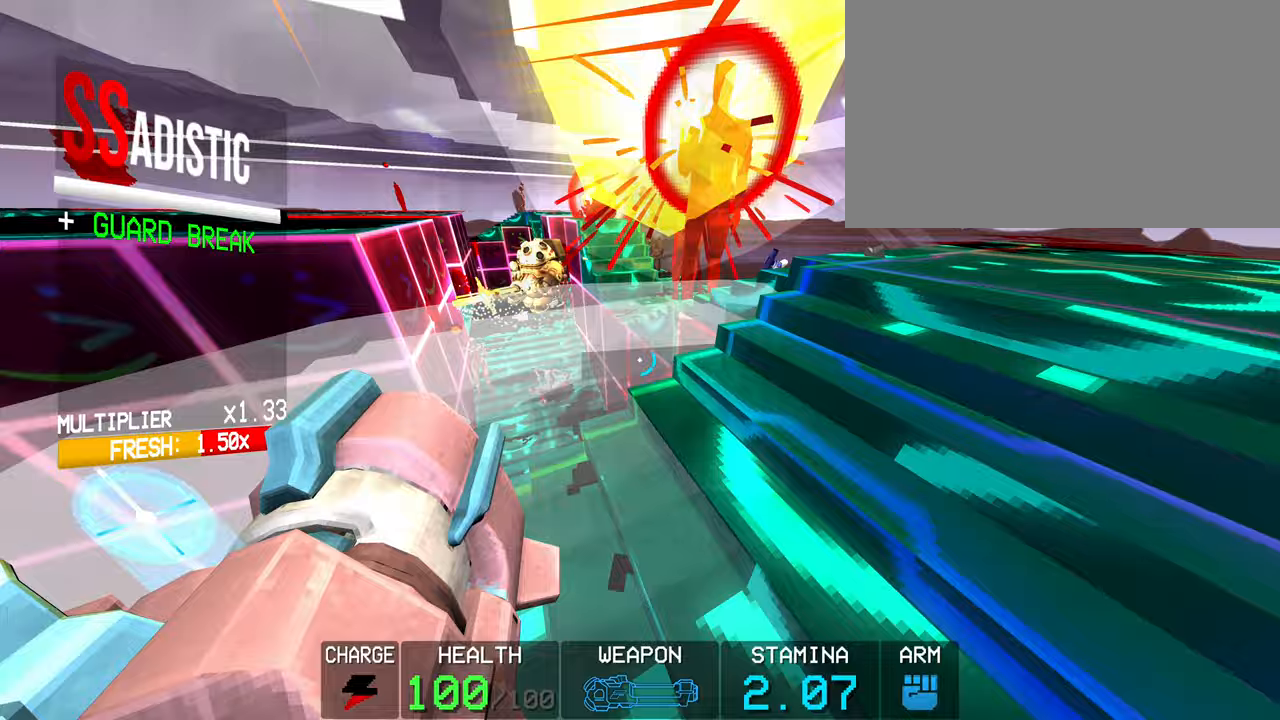
{"keys": [], "mouse": ["left"], "events": [[17, "c", "up"], [117, "space", "up"], [250, "w", "up"], [350, "a", "up"], [483, "mouse_left", "down"]]}
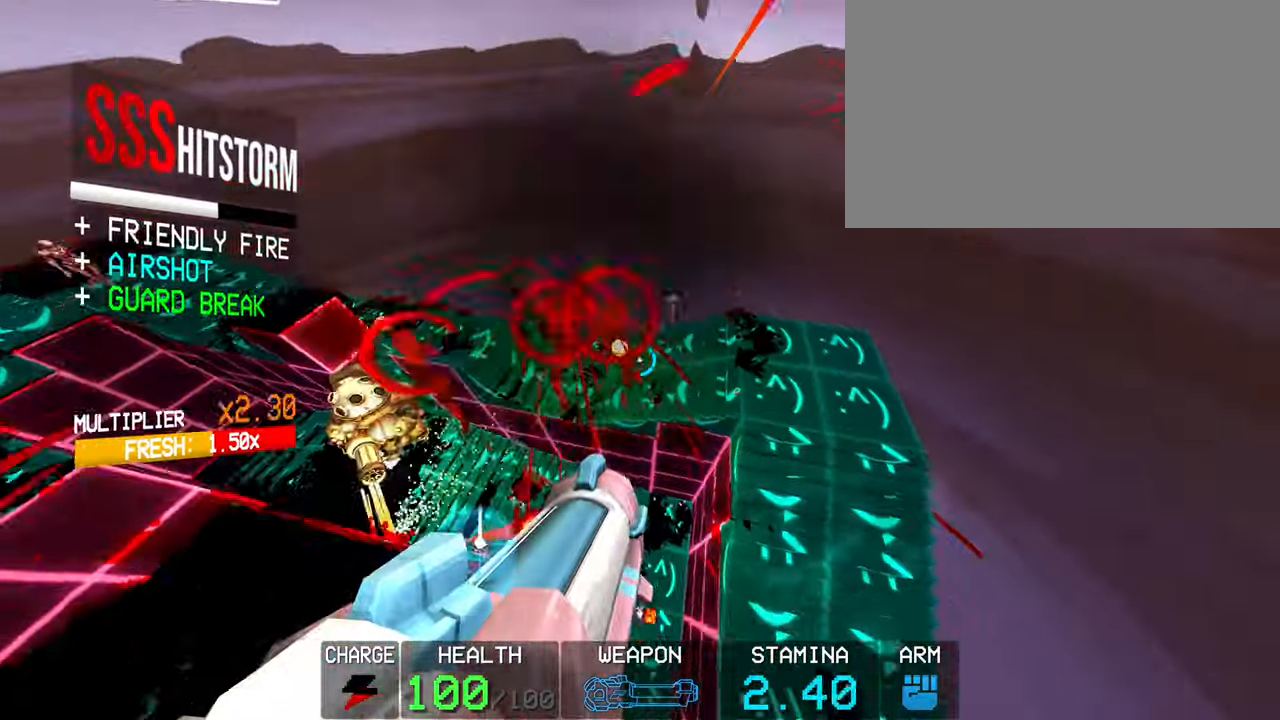
{"keys": ["a"], "mouse": [], "events": [[117, "mouse_left", "up"], [317, "mouse_left", "down"], [450, "a", "down"], [450, "mouse_left", "up"]]}
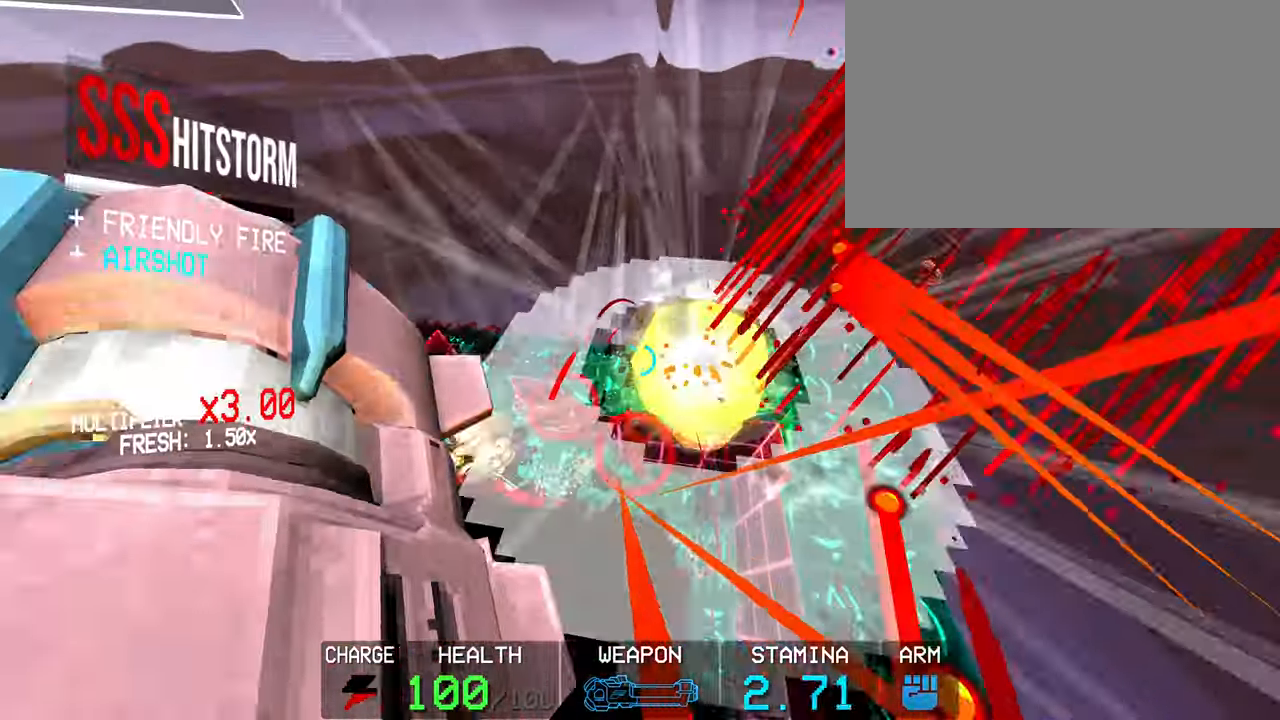
{"keys": ["a"], "mouse": [], "events": [[150, "5", "down"], [183, "5", "up"], [233, "5", "down"], [333, "5", "up"]]}
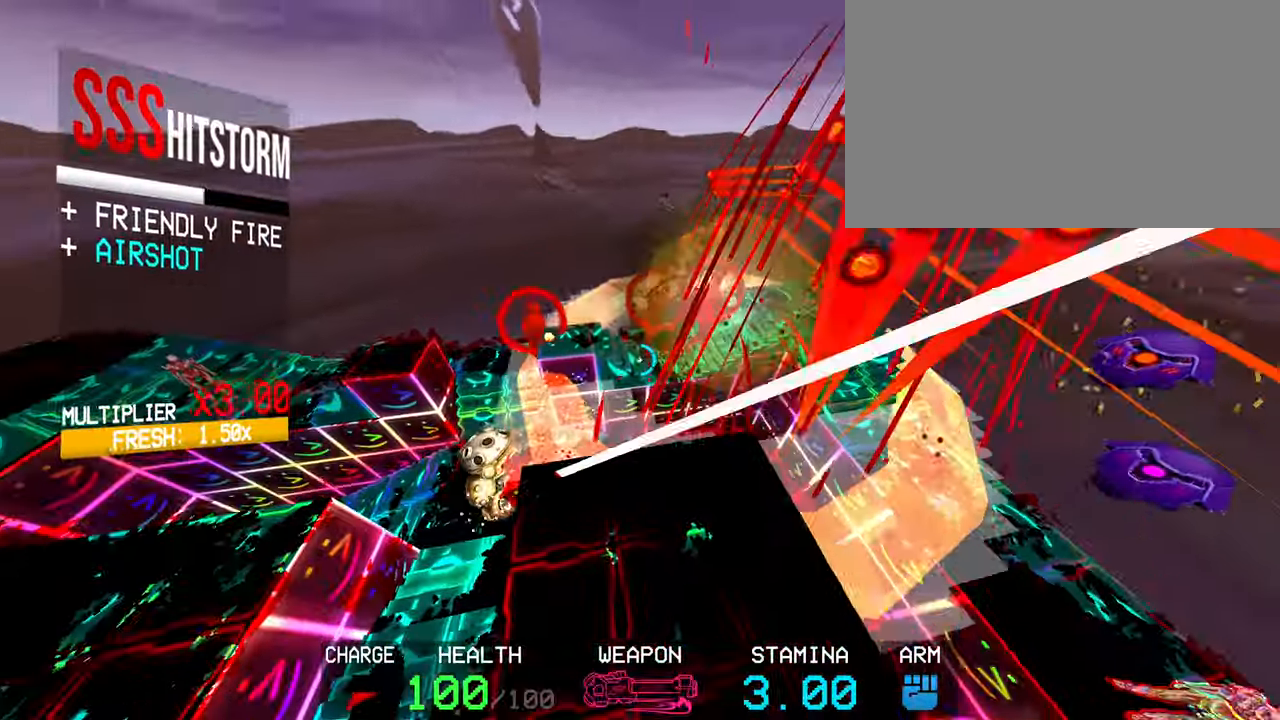
{"keys": ["a"], "mouse": [], "events": [[200, "c", "down"], [350, "c", "up"], [350, "space", "down"], [483, "space", "up"]]}
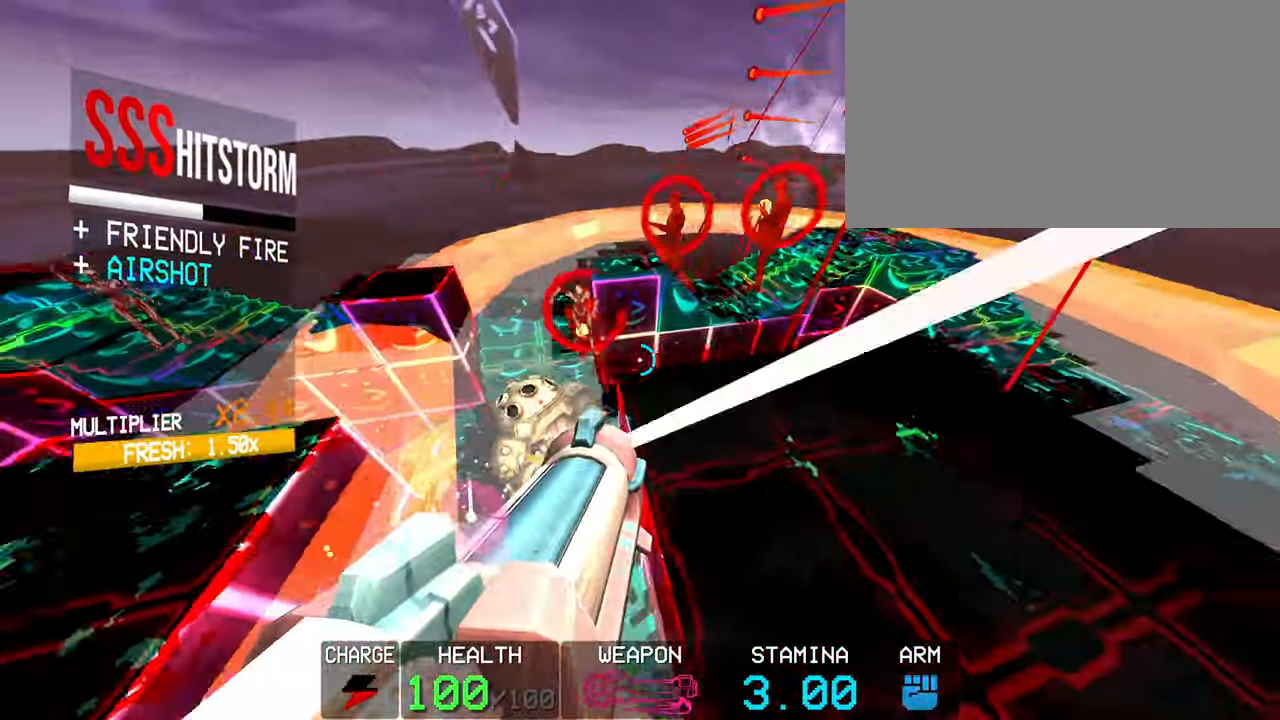
{"keys": ["a"], "mouse": [], "events": [[83, "5", "down"], [133, "5", "up"], [367, "5", "down"], [450, "5", "up"]]}
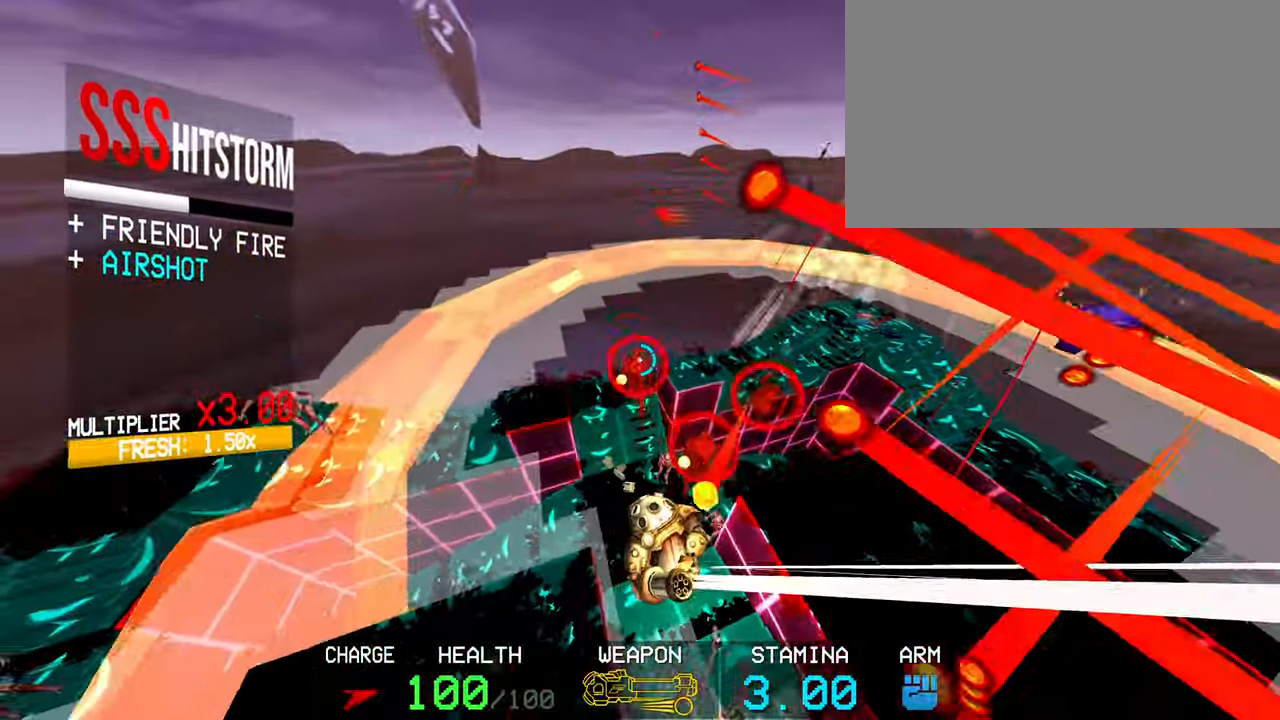
{"keys": [], "mouse": ["right"], "events": [[133, "a", "up"], [133, "mouse_right", "down"]]}
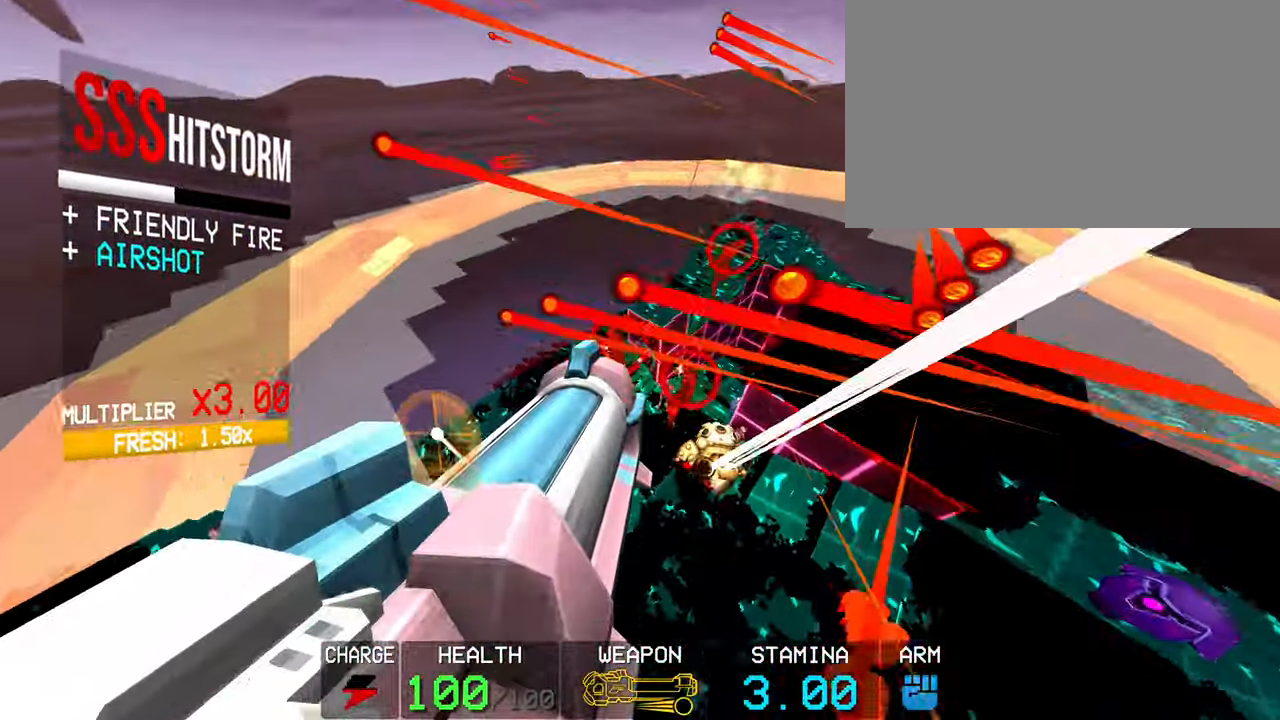
{"keys": [], "mouse": ["right"], "events": [[383, "shift", "down"], [383, "w", "down"], [483, "shift", "up"], [483, "w", "up"]]}
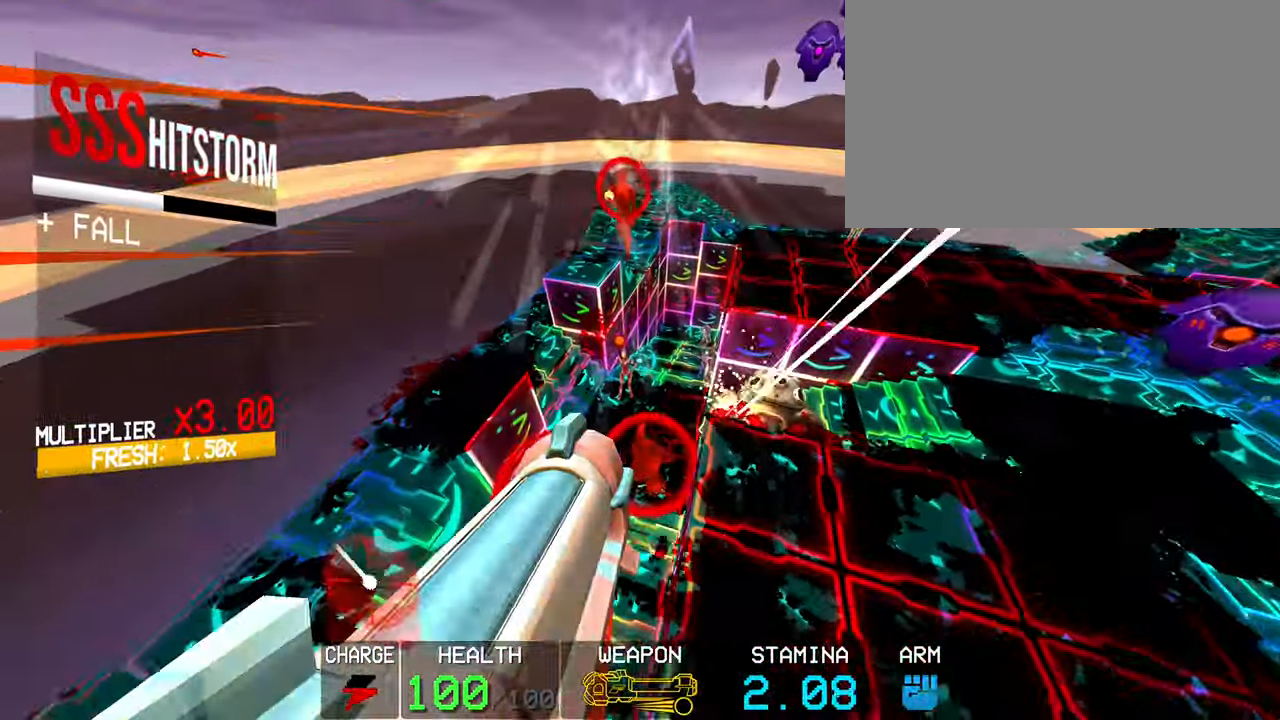
{"keys": [], "mouse": ["right"], "events": []}
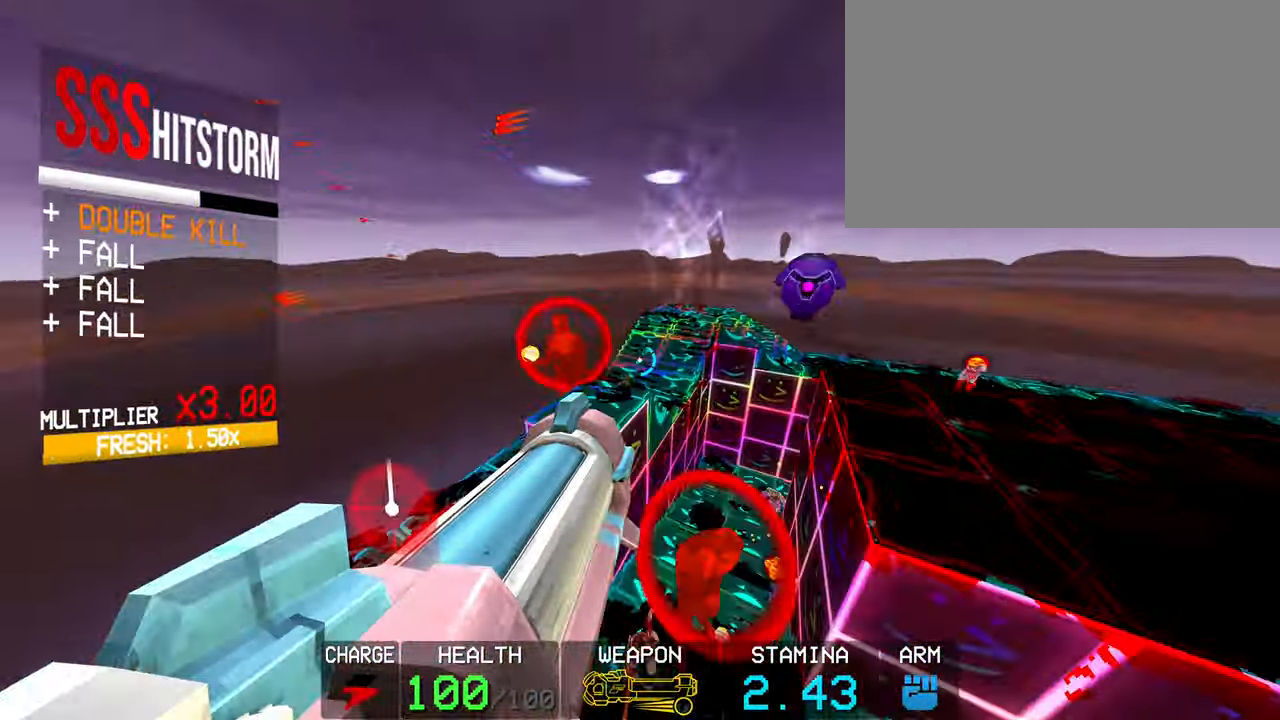
{"keys": ["s"], "mouse": ["right"], "events": [[50, "c", "down"], [183, "s", "down"], [283, "c", "up"]]}
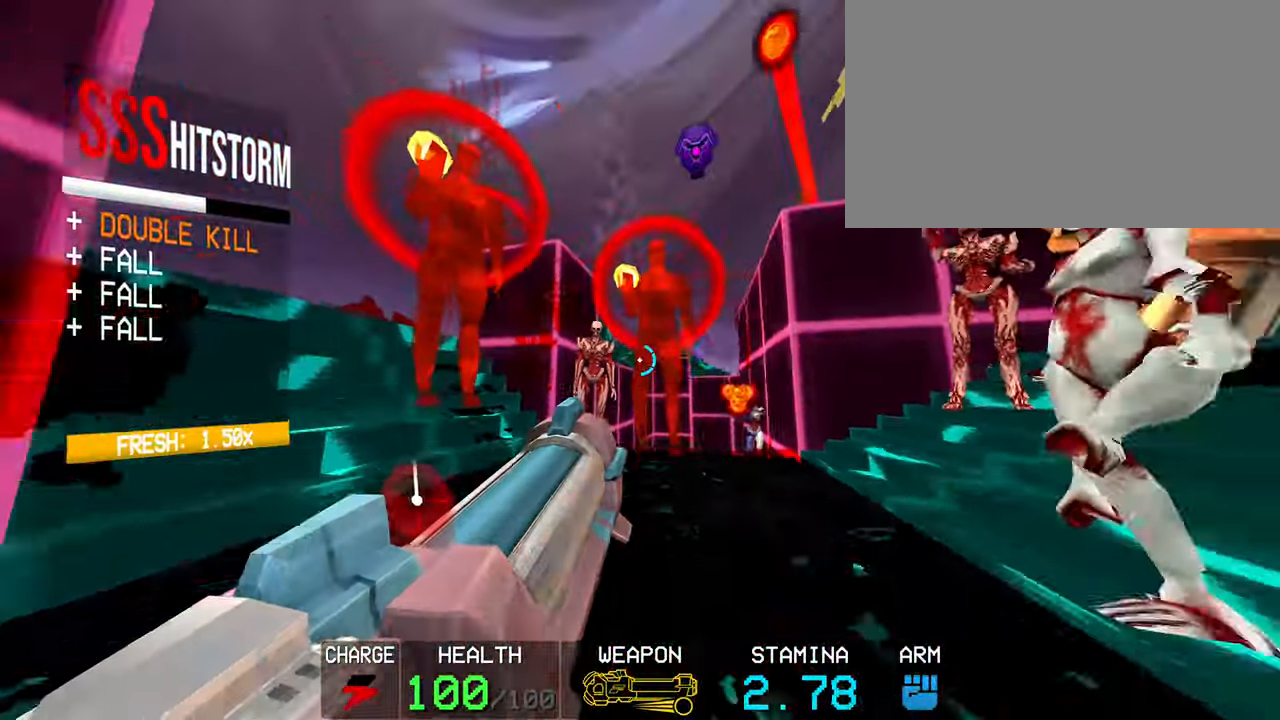
{"keys": ["s"], "mouse": [], "events": [[17, "space", "down"], [67, "mouse_right", "up"], [250, "space", "up"]]}
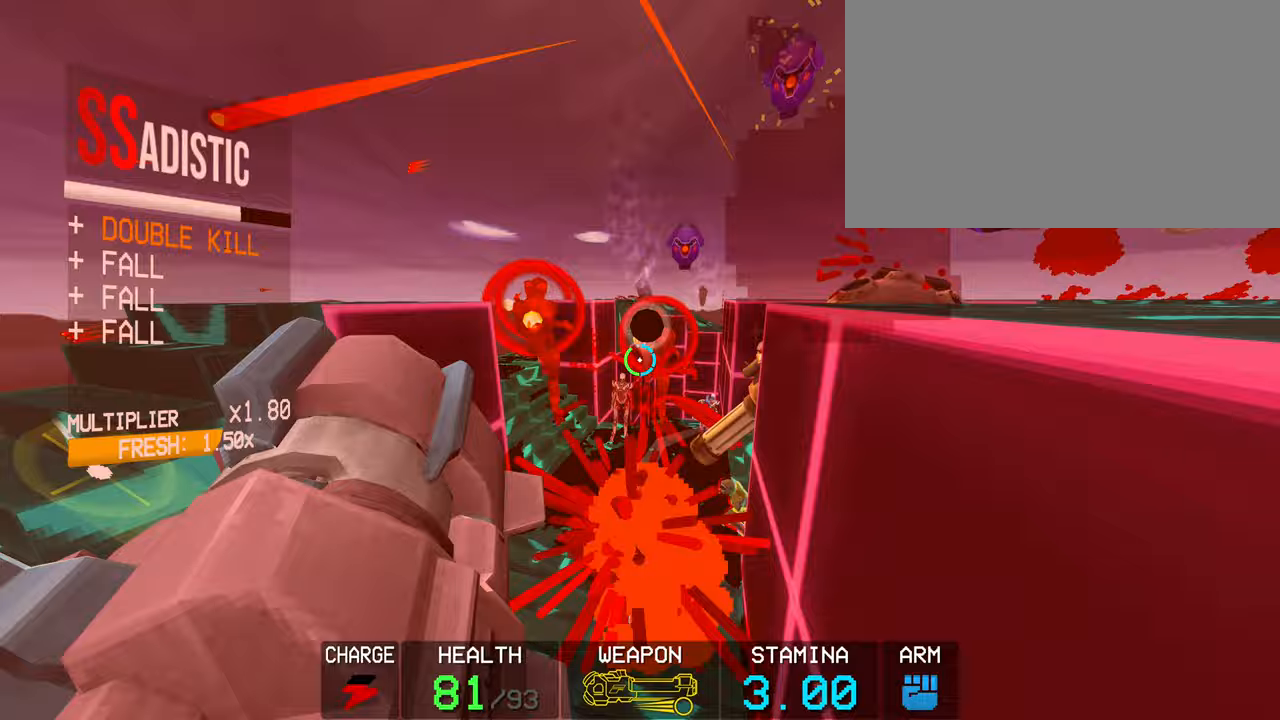
{"keys": ["r"], "mouse": [], "events": [[33, "s", "up"], [317, "shift", "down"], [317, "w", "down"], [500, "r", "down"], [500, "shift", "up"], [500, "w", "up"]]}
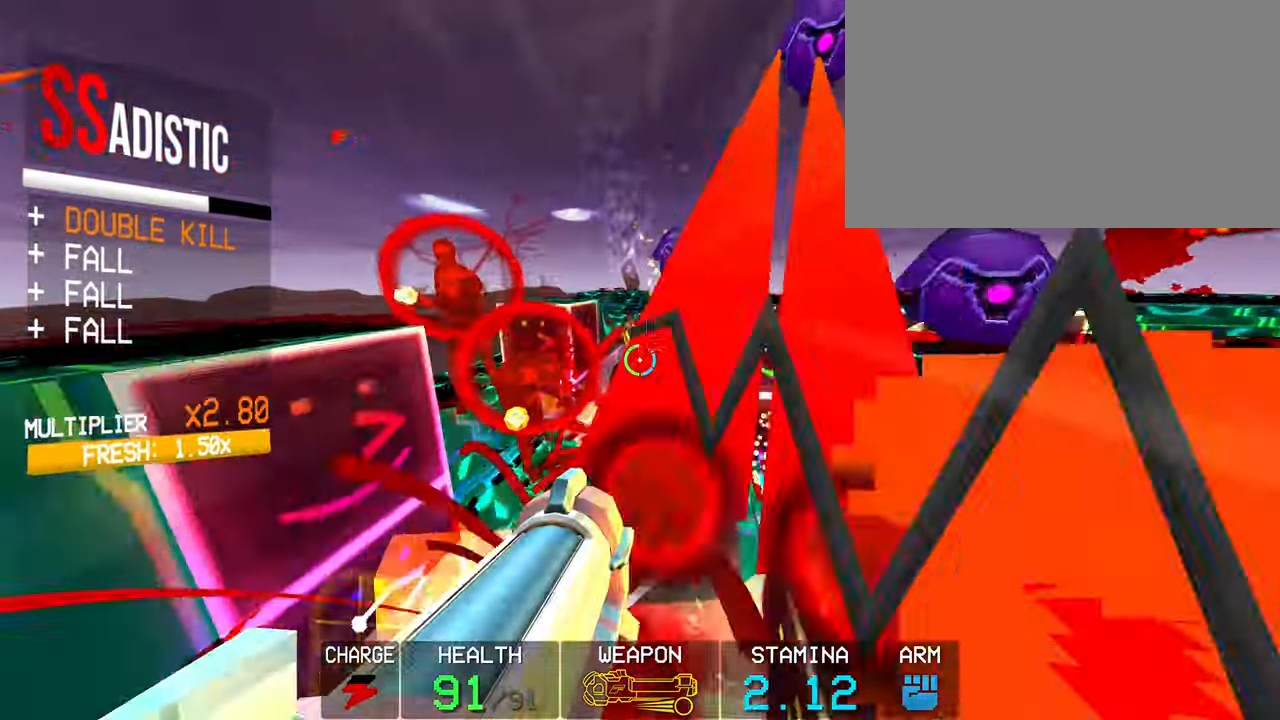
{"keys": [], "mouse": [], "events": [[50, "r", "up"], [233, "f", "down"], [383, "f", "up"]]}
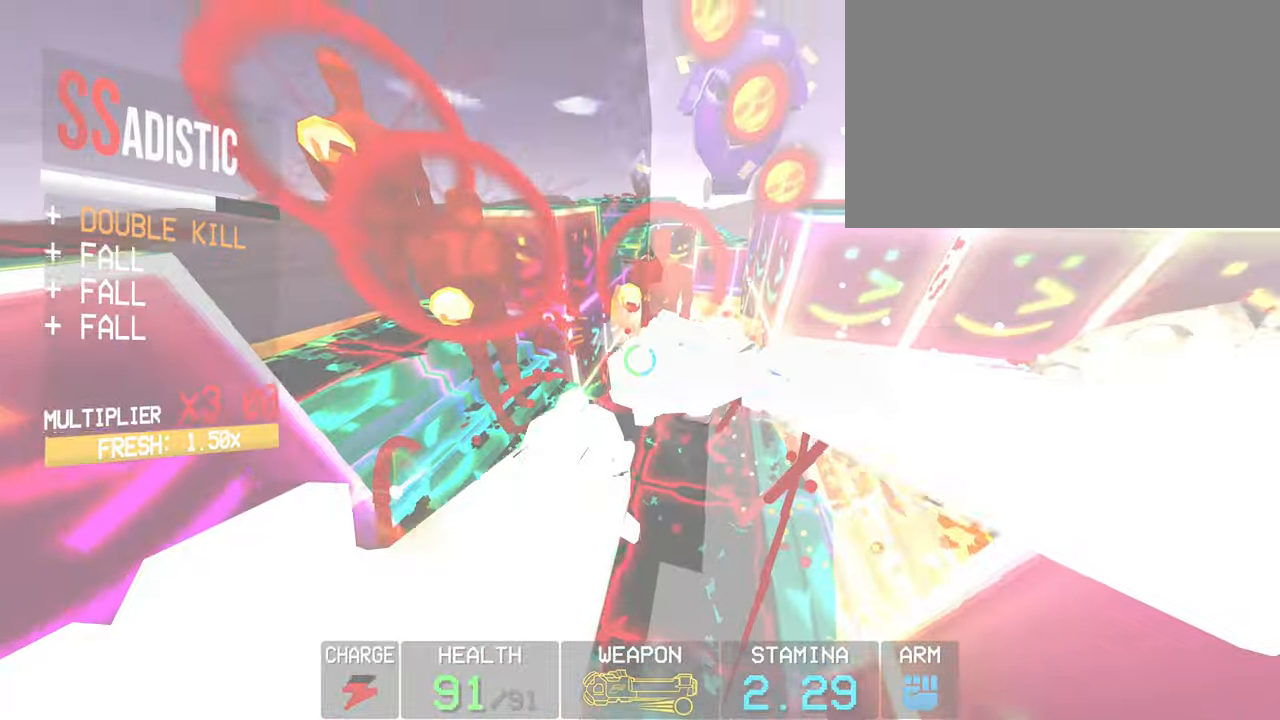
{"keys": ["c", "w"], "mouse": [], "events": [[250, "w", "down"], [300, "shift", "down"], [383, "c", "down"], [433, "shift", "up"]]}
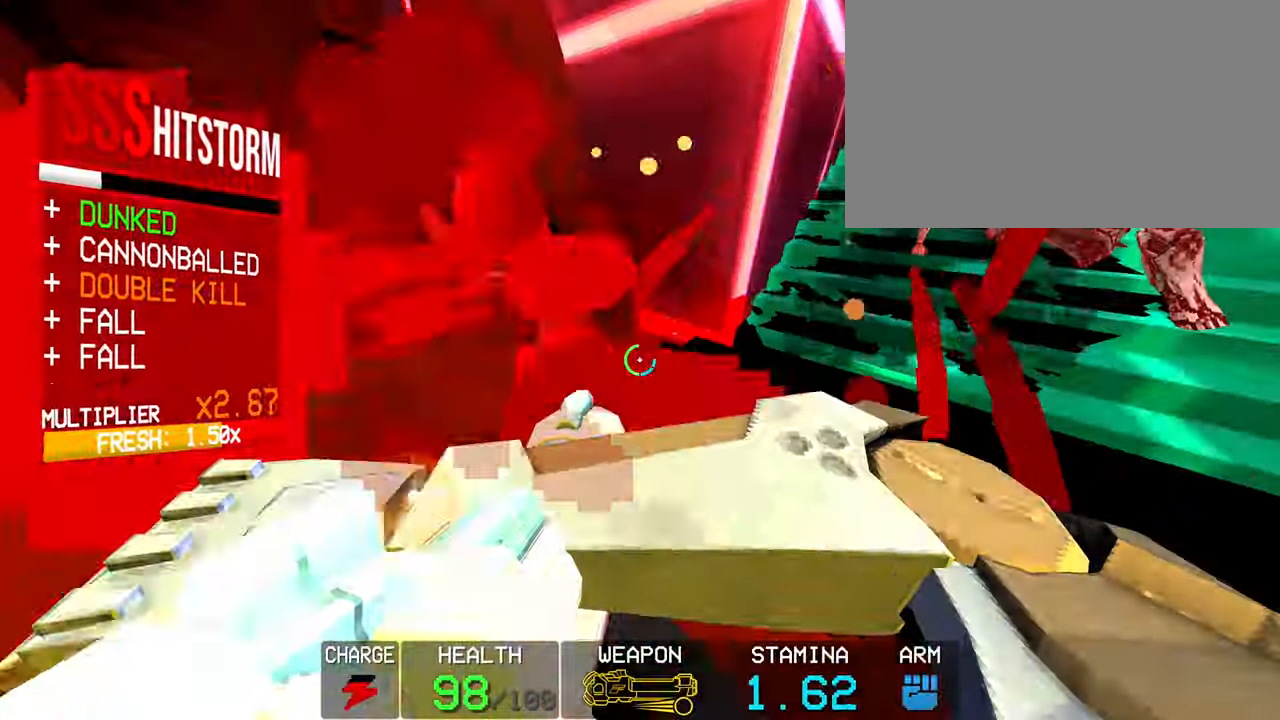
{"keys": ["a"], "mouse": [], "events": [[83, "space", "down"], [117, "a", "down"], [117, "c", "up"], [217, "space", "up"], [217, "w", "up"], [367, "2", "down"], [467, "2", "up"]]}
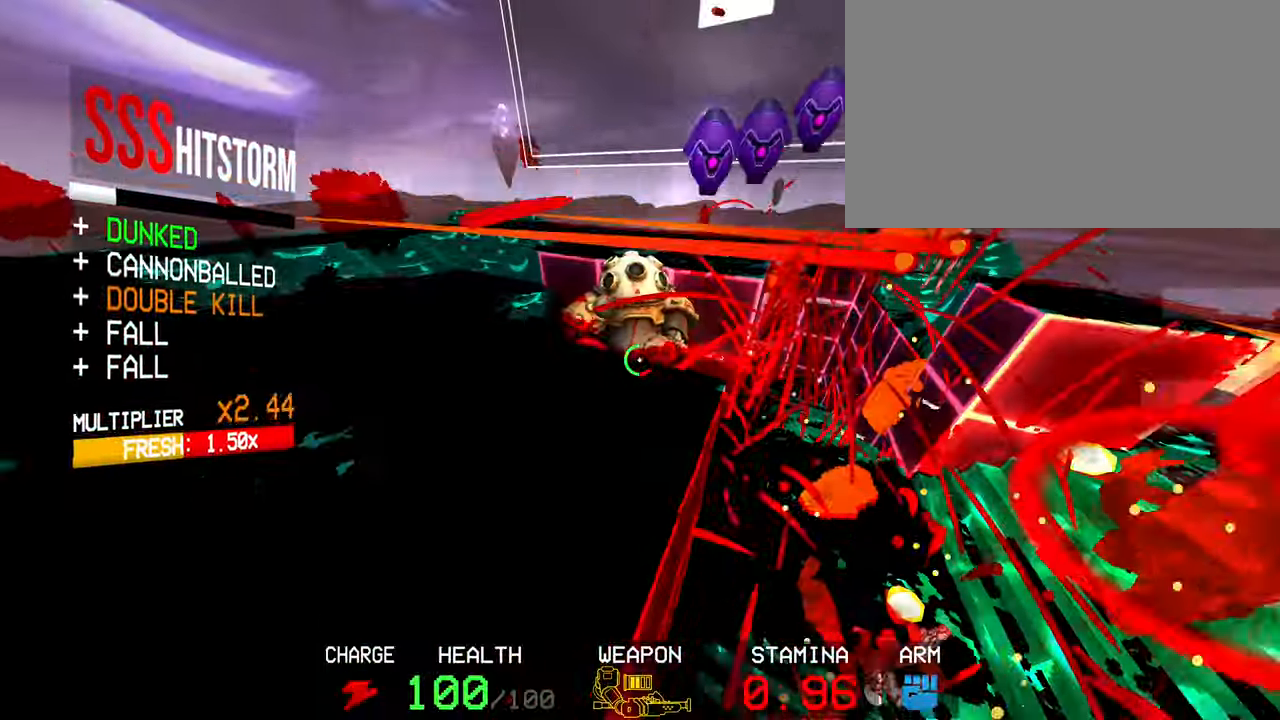
{"keys": ["a"], "mouse": ["left"], "events": [[233, "mouse_left", "down"], [283, "space", "down"], [417, "space", "up"]]}
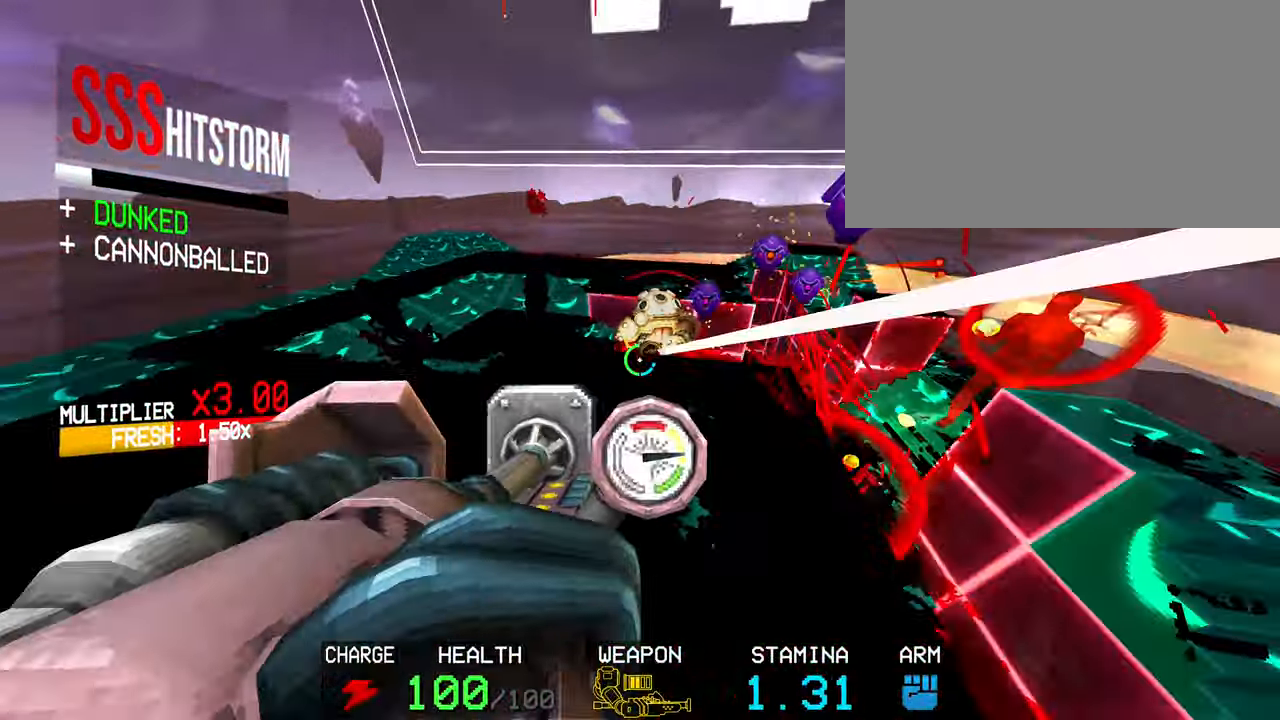
{"keys": ["r"], "mouse": ["left"], "events": [[17, "c", "down"], [117, "space", "down"], [117, "w", "down"], [167, "c", "up"], [250, "space", "up"], [433, "a", "up"], [433, "r", "down"], [483, "w", "up"]]}
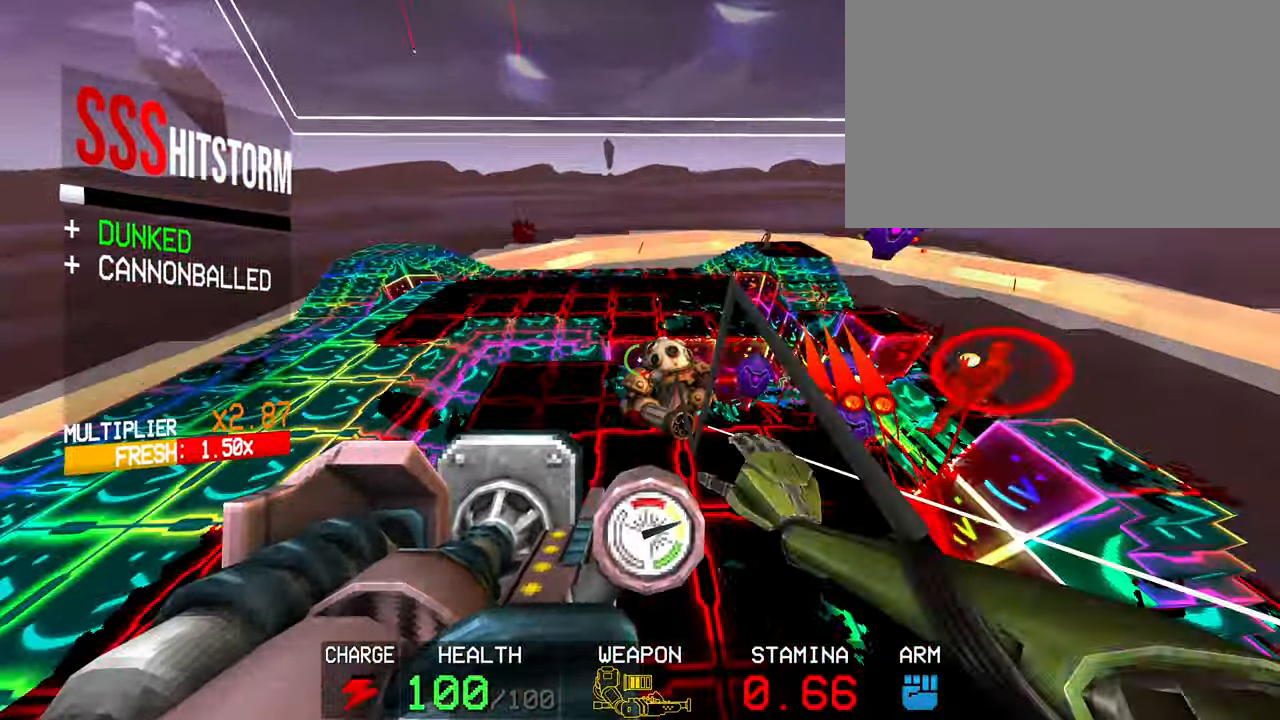
{"keys": [], "mouse": ["left"], "events": [[33, "r", "up"], [317, "f", "down"], [400, "f", "up"]]}
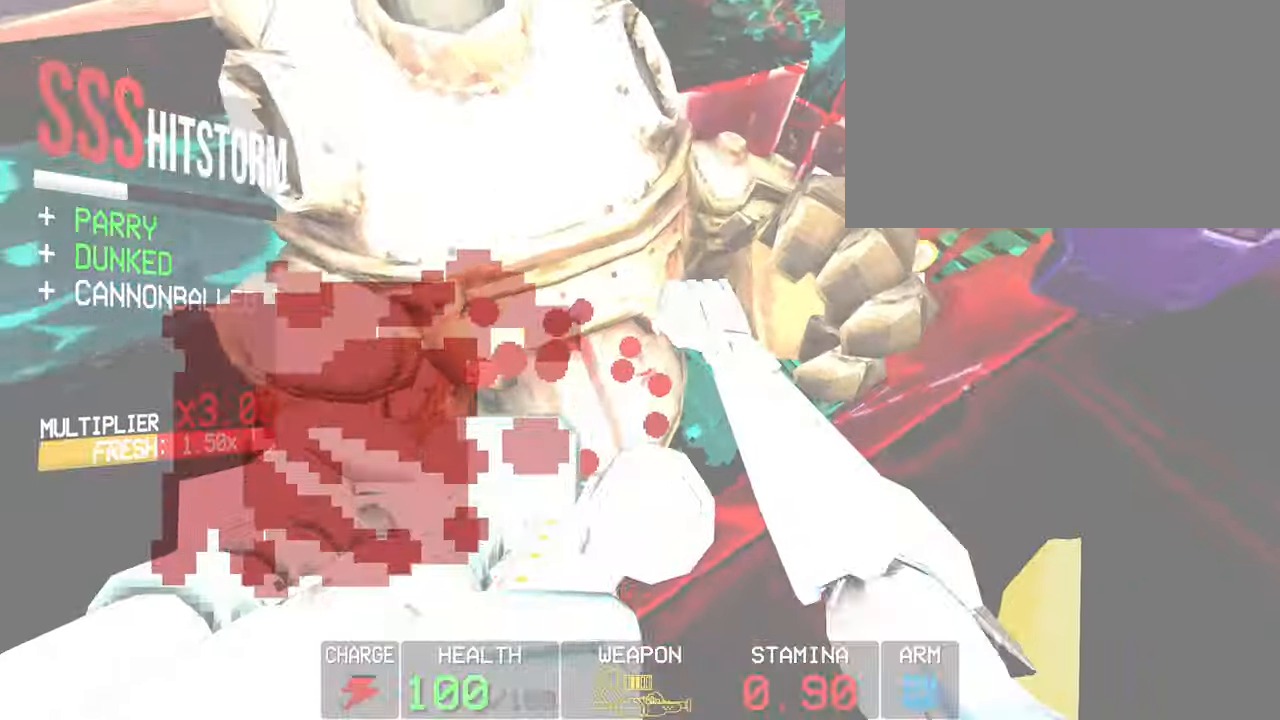
{"keys": ["shift", "w"], "mouse": ["left"], "events": [[50, "mouse_left", "up"], [50, "w", "down"], [133, "mouse_left", "down"], [467, "shift", "down"]]}
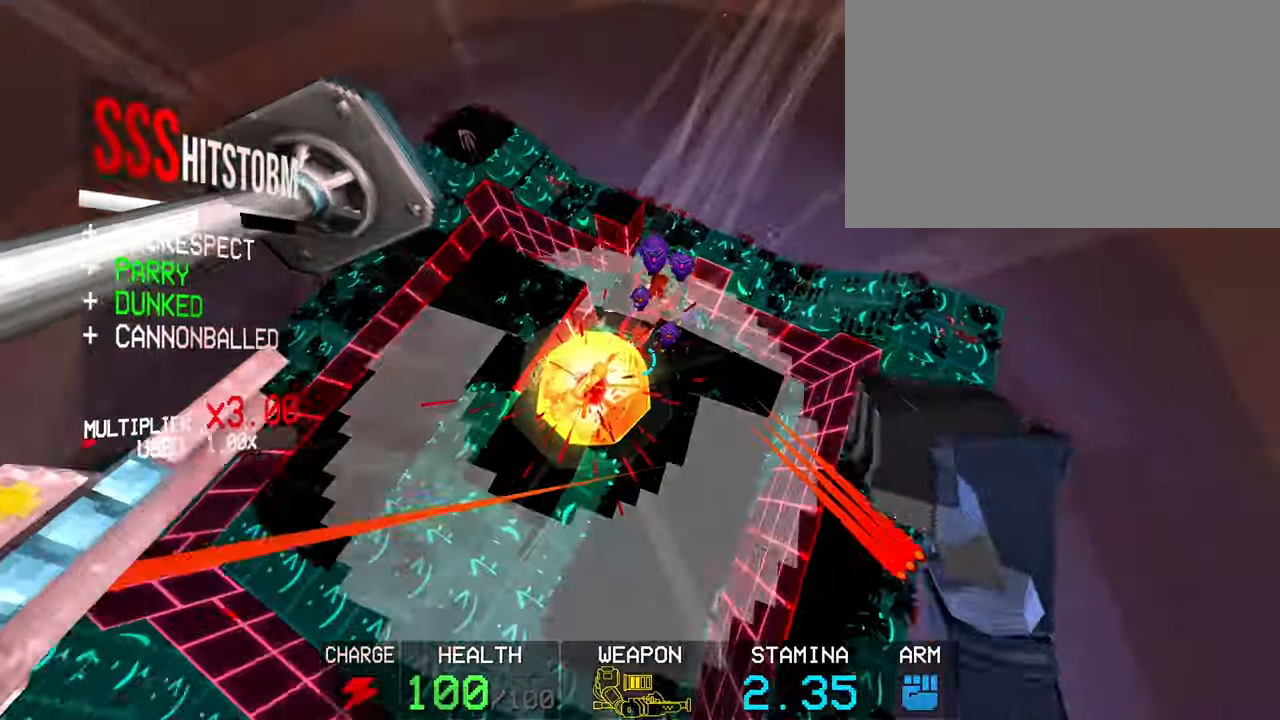
{"keys": [], "mouse": ["left"], "events": [[250, "shift", "up"], [300, "w", "up"], [400, "2", "down"], [483, "2", "up"]]}
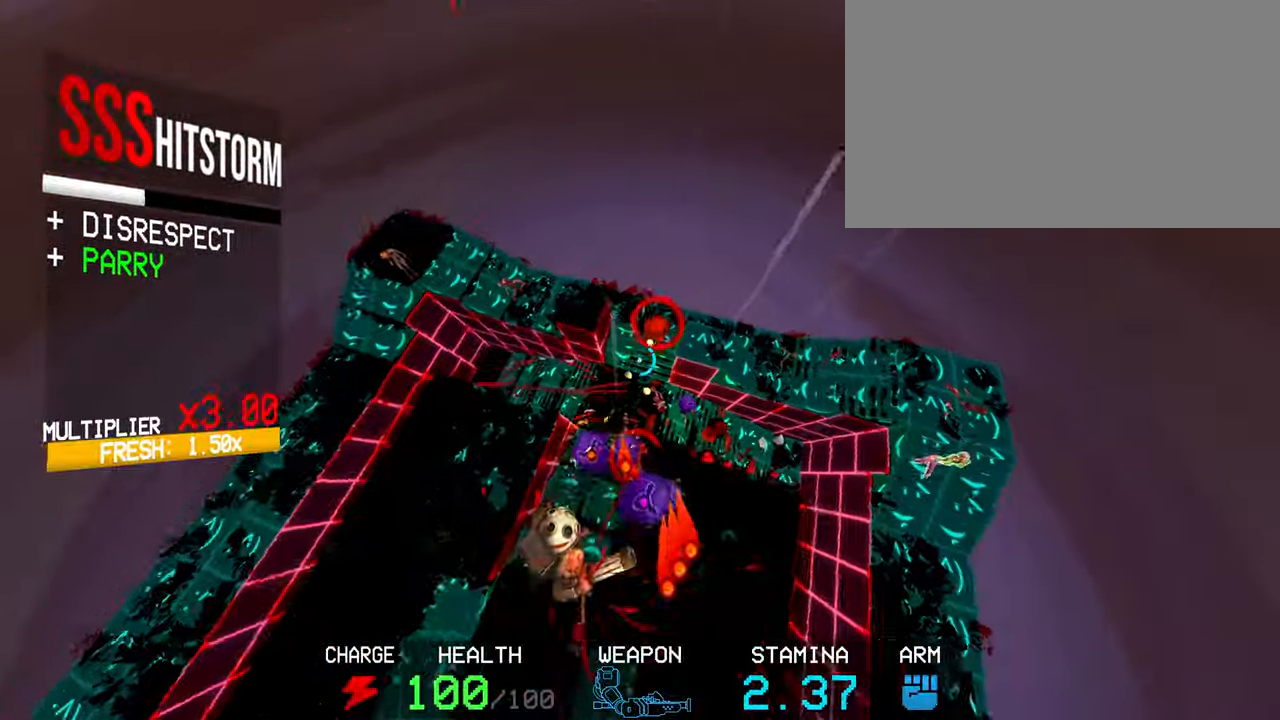
{"keys": ["r"], "mouse": ["left"], "events": [[317, "r", "down"], [400, "r", "up"], [450, "r", "down"]]}
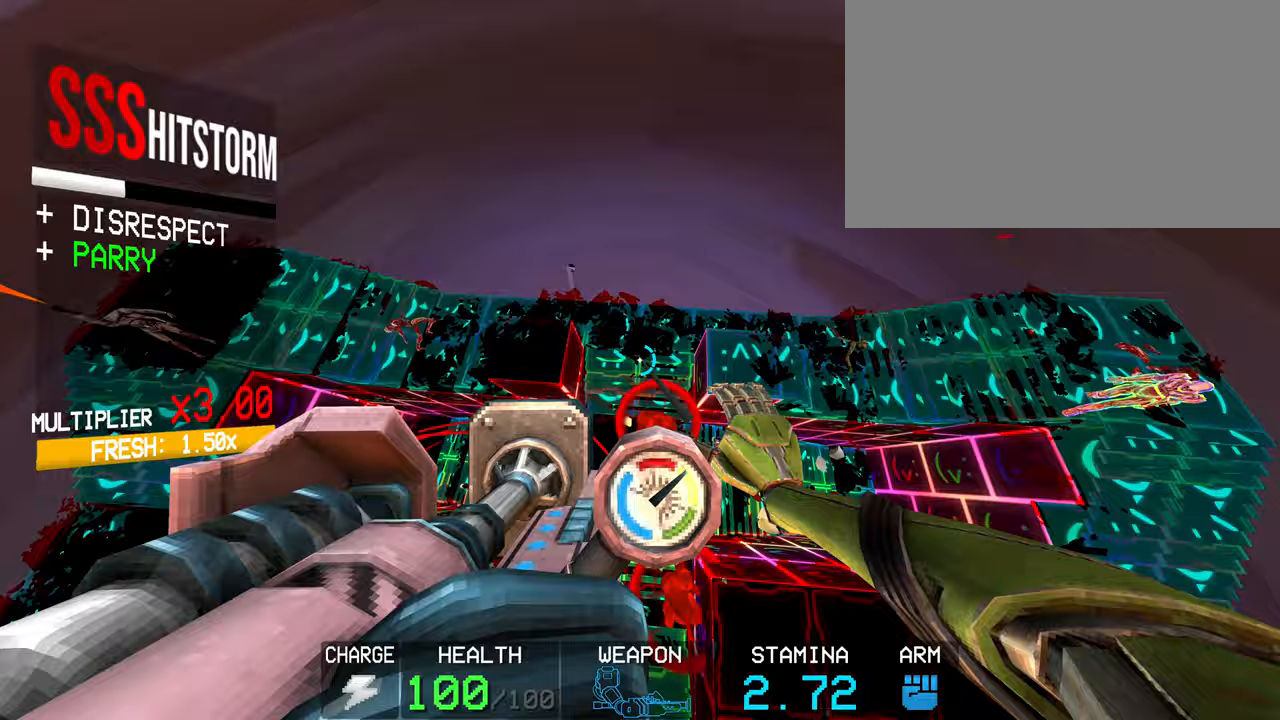
{"keys": ["c"], "mouse": ["left"], "events": [[50, "r", "up"], [467, "c", "down"]]}
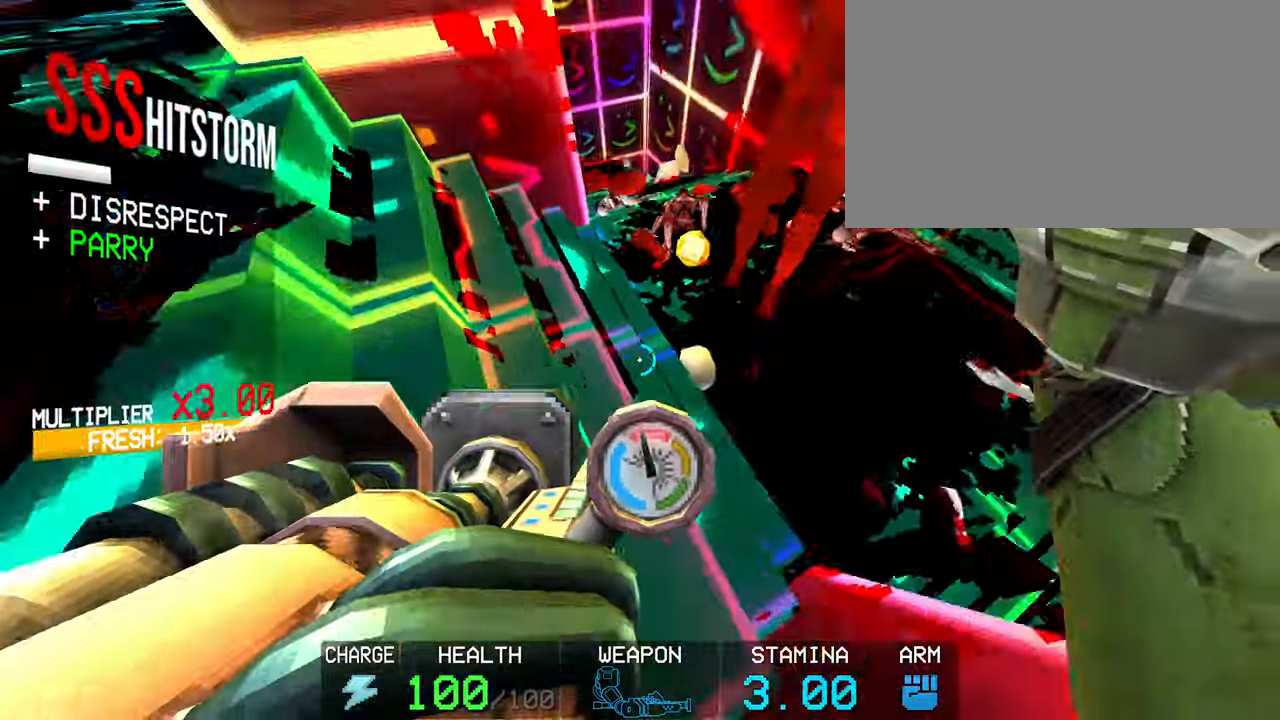
{"keys": ["s"], "mouse": ["left"], "events": [[150, "s", "down"], [150, "space", "down"], [200, "c", "up"], [300, "space", "up"]]}
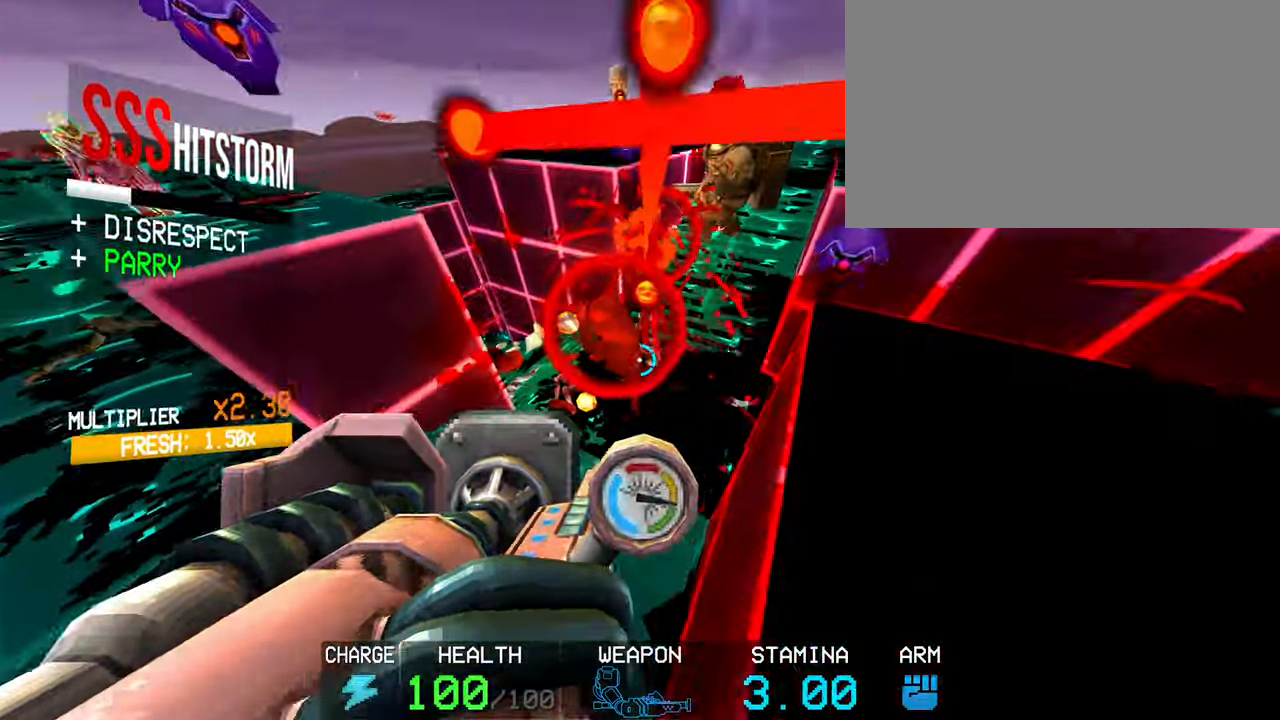
{"keys": [], "mouse": ["left"], "events": [[117, "shift", "down"], [233, "shift", "up"], [317, "s", "up"]]}
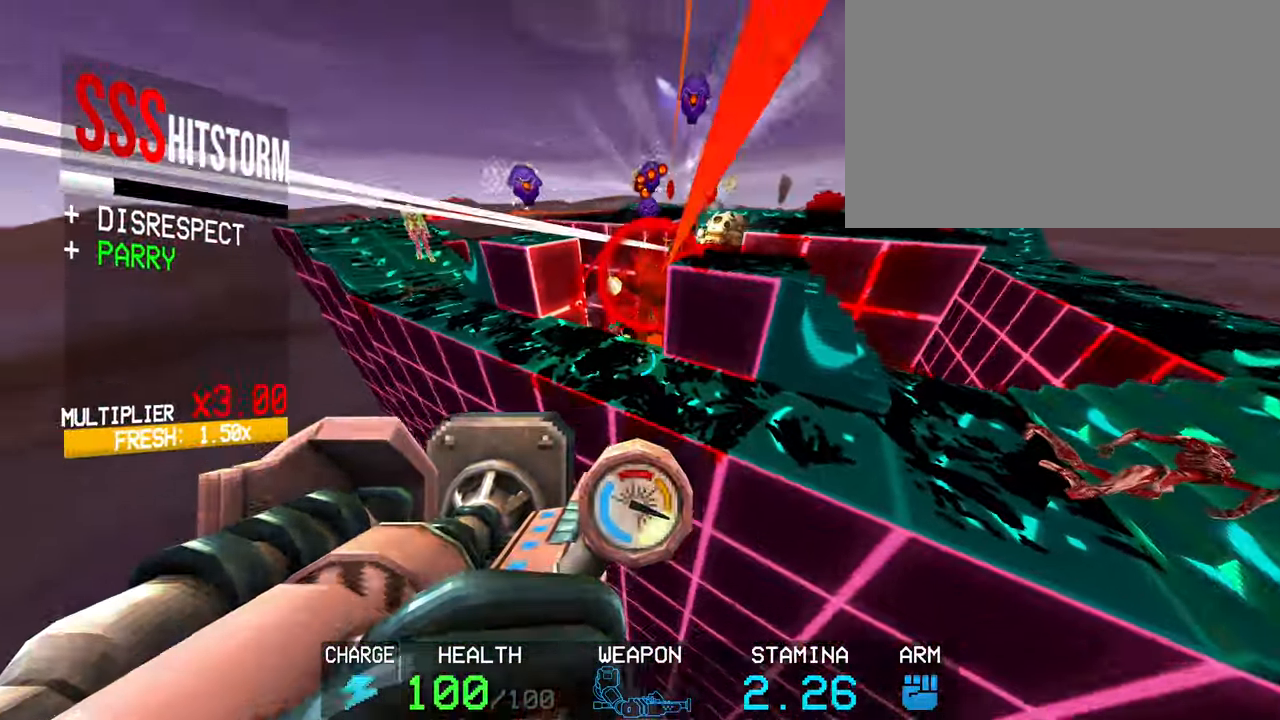
{"keys": [], "mouse": ["left"], "events": [[200, "r", "down"], [250, "r", "up"], [283, "r", "down"], [383, "r", "up"]]}
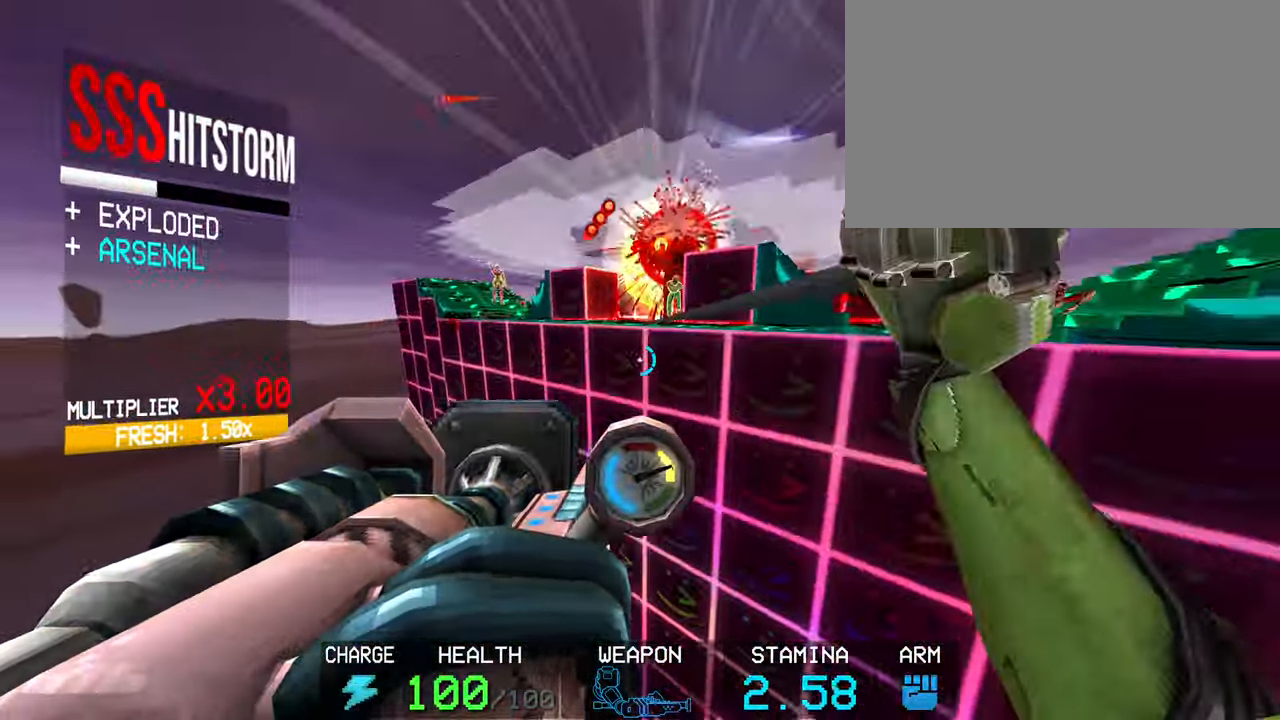
{"keys": ["shift", "w"], "mouse": ["left"], "events": [[117, "shift", "down"], [117, "w", "down"], [300, "shift", "up"], [400, "shift", "down"]]}
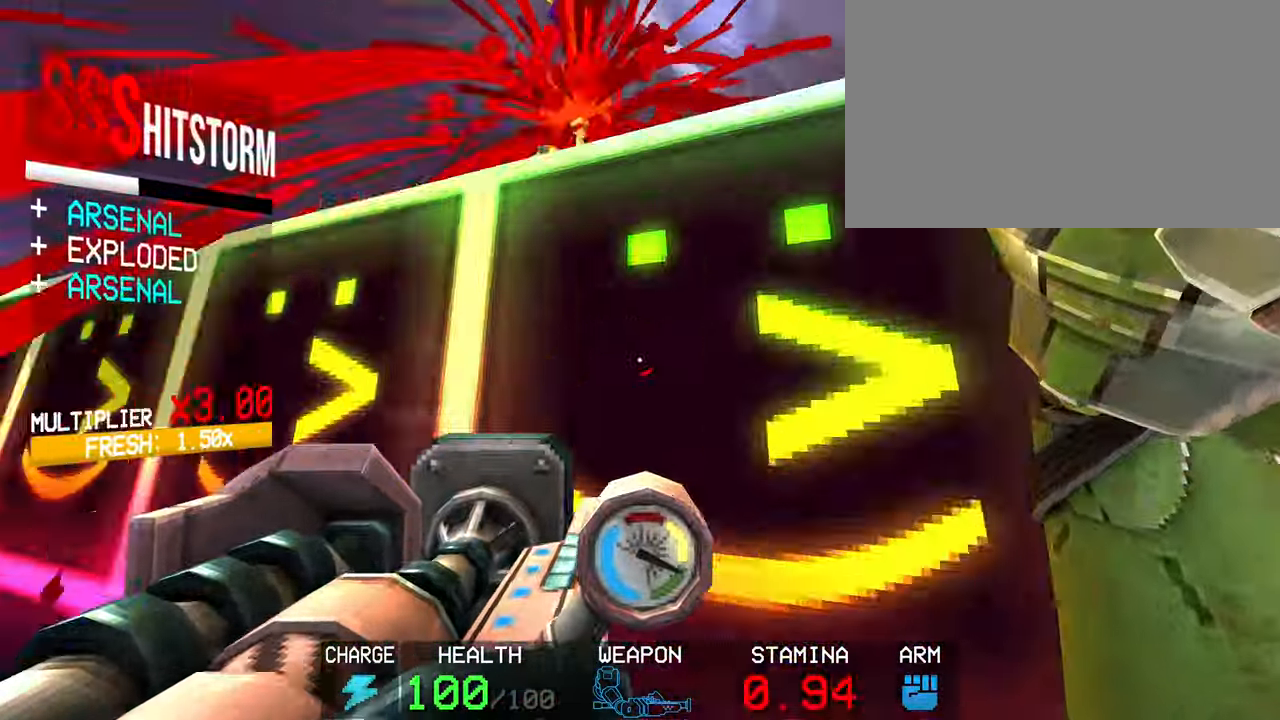
{"keys": [], "mouse": ["left"], "events": [[167, "w", "up"], [217, "shift", "up"], [217, "space", "down"], [367, "space", "up"]]}
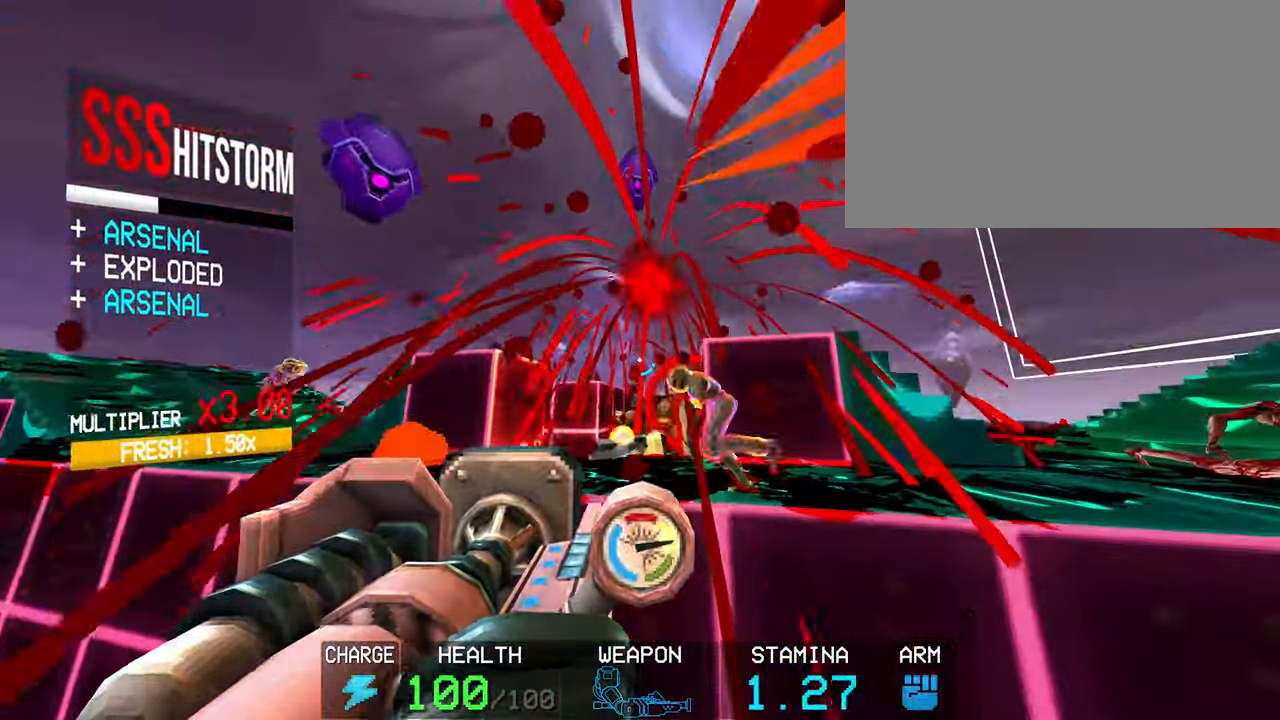
{"keys": ["w"], "mouse": ["left"], "events": [[283, "shift", "down"], [283, "w", "down"], [467, "shift", "up"]]}